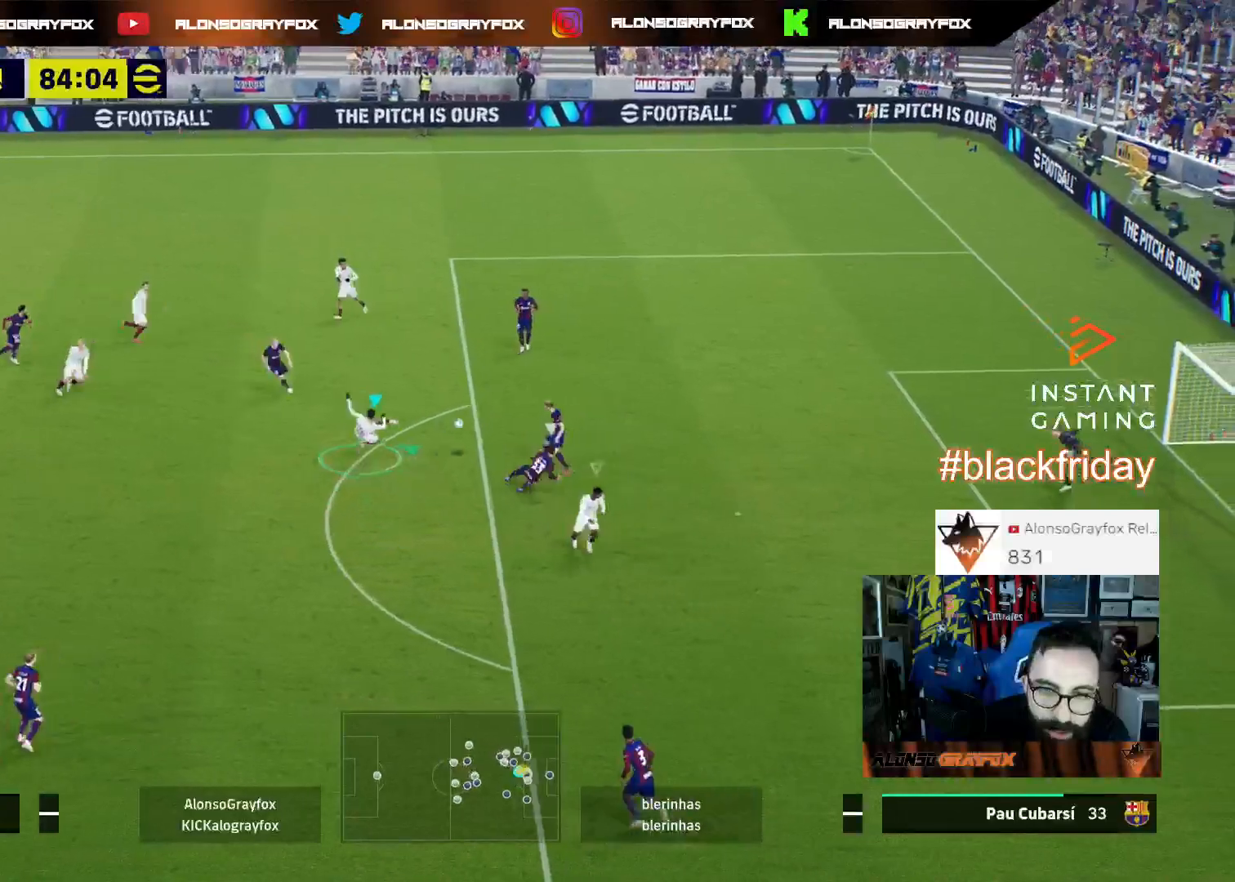
Gameplay with a controller (PlayStation layout); each line is a JSON object with the inputs held at the frame after it. "events" lists button and stick changes between this image and that frame as [ms after this image, input, new state], when the widget could be followed in between.
{"buttons": [], "left_stick": "right", "right_stick": "center", "events": [[100, "left_stick", "right"], [433, "L3", "up"]]}
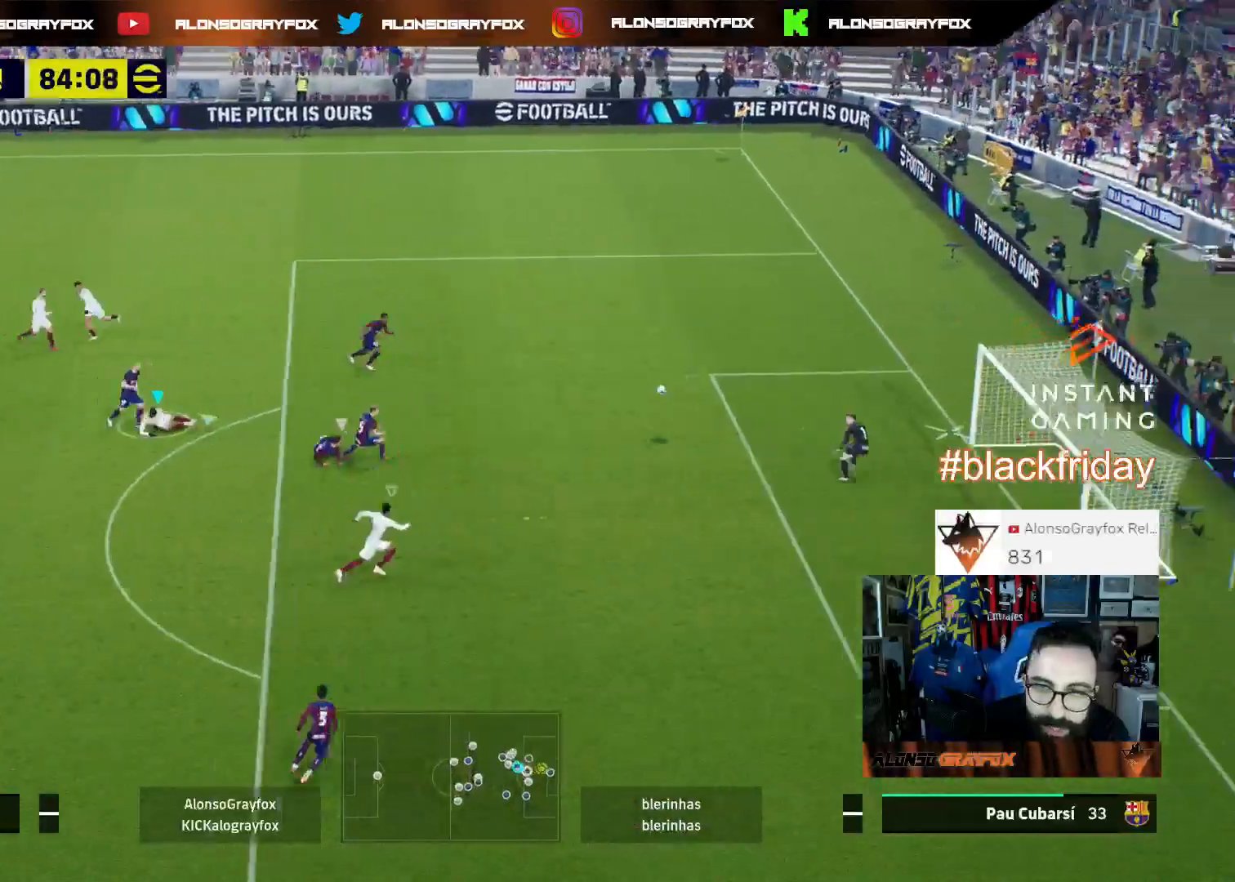
{"buttons": [], "left_stick": "up-right", "right_stick": "center", "events": [[433, "left_stick", "up-right"]]}
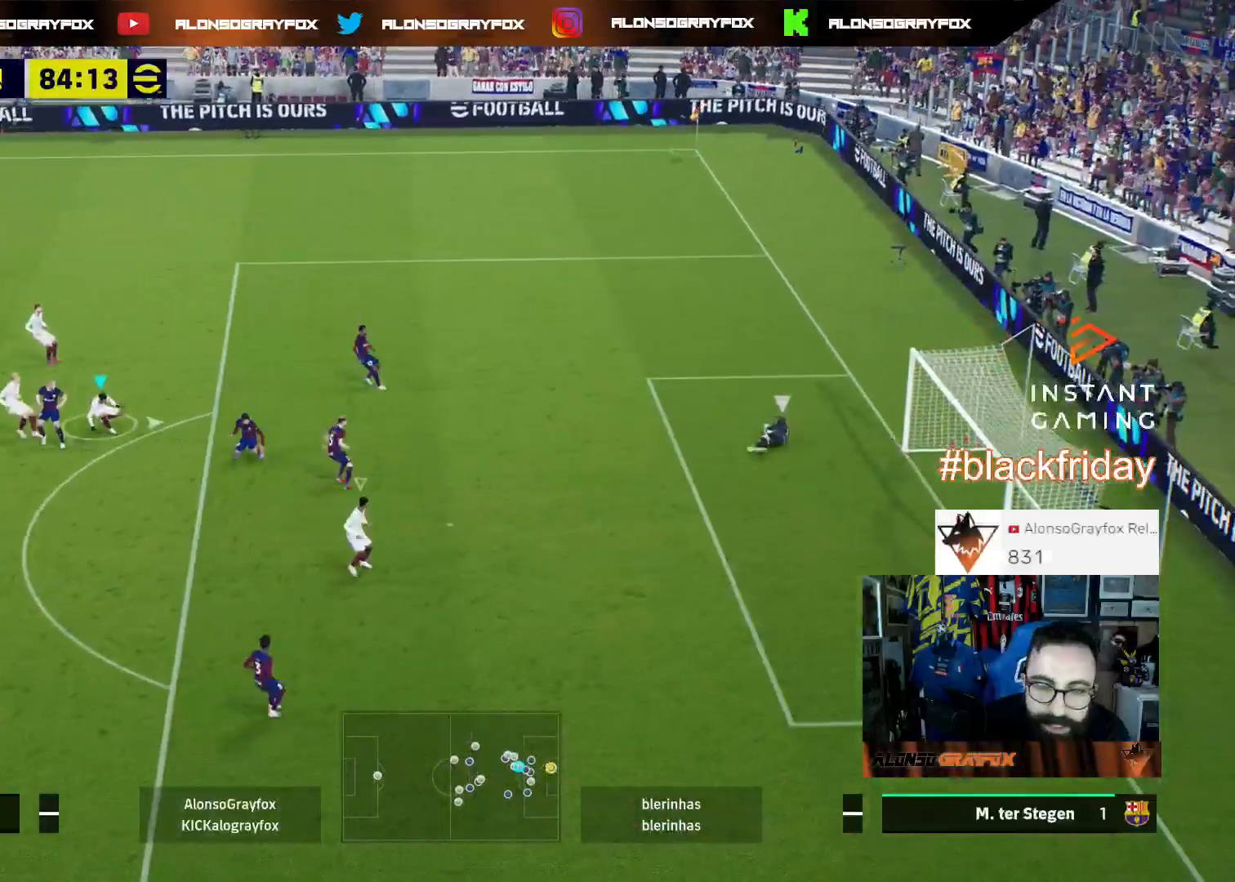
{"buttons": [], "left_stick": "up", "right_stick": "center", "events": [[200, "left_stick", "up"]]}
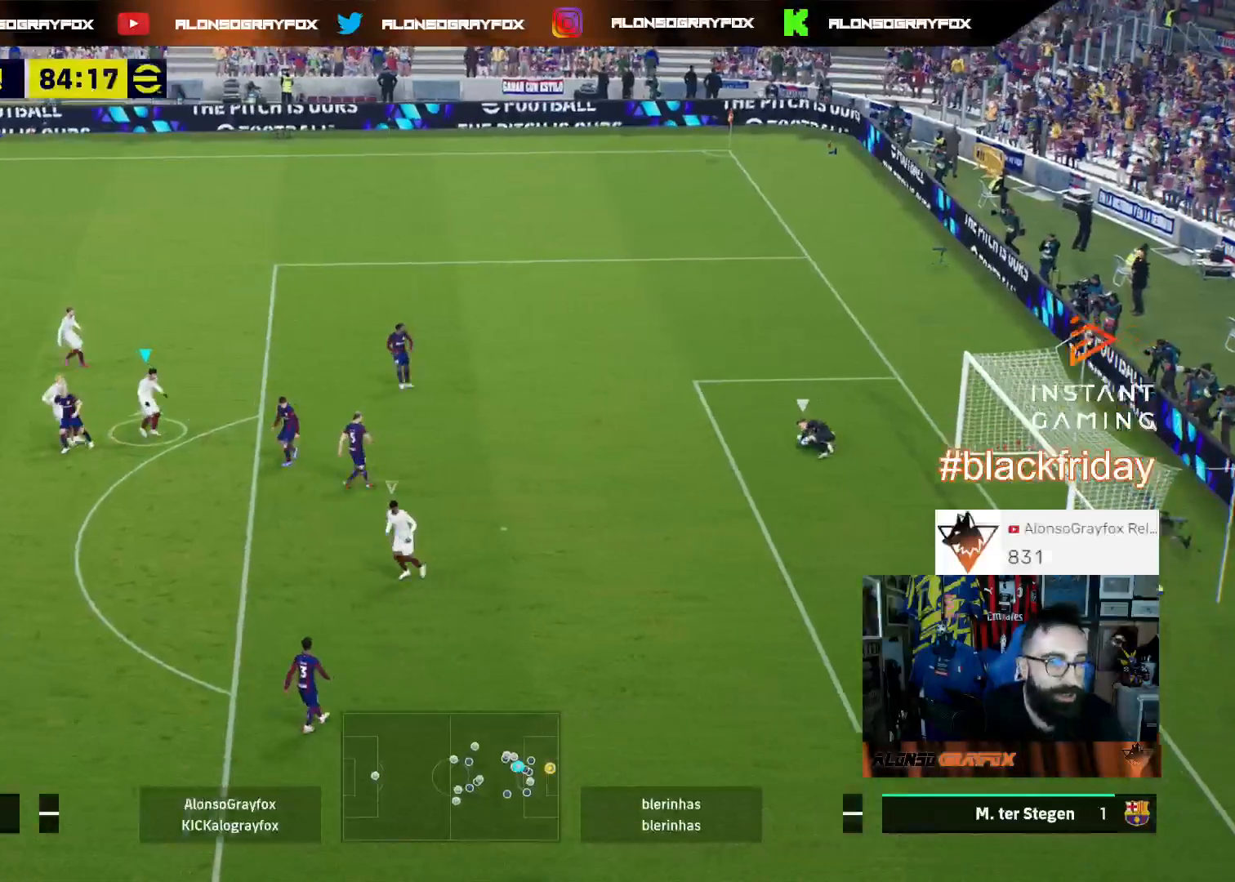
{"buttons": [], "left_stick": "up-left", "right_stick": "center", "events": [[233, "left_stick", "up-left"]]}
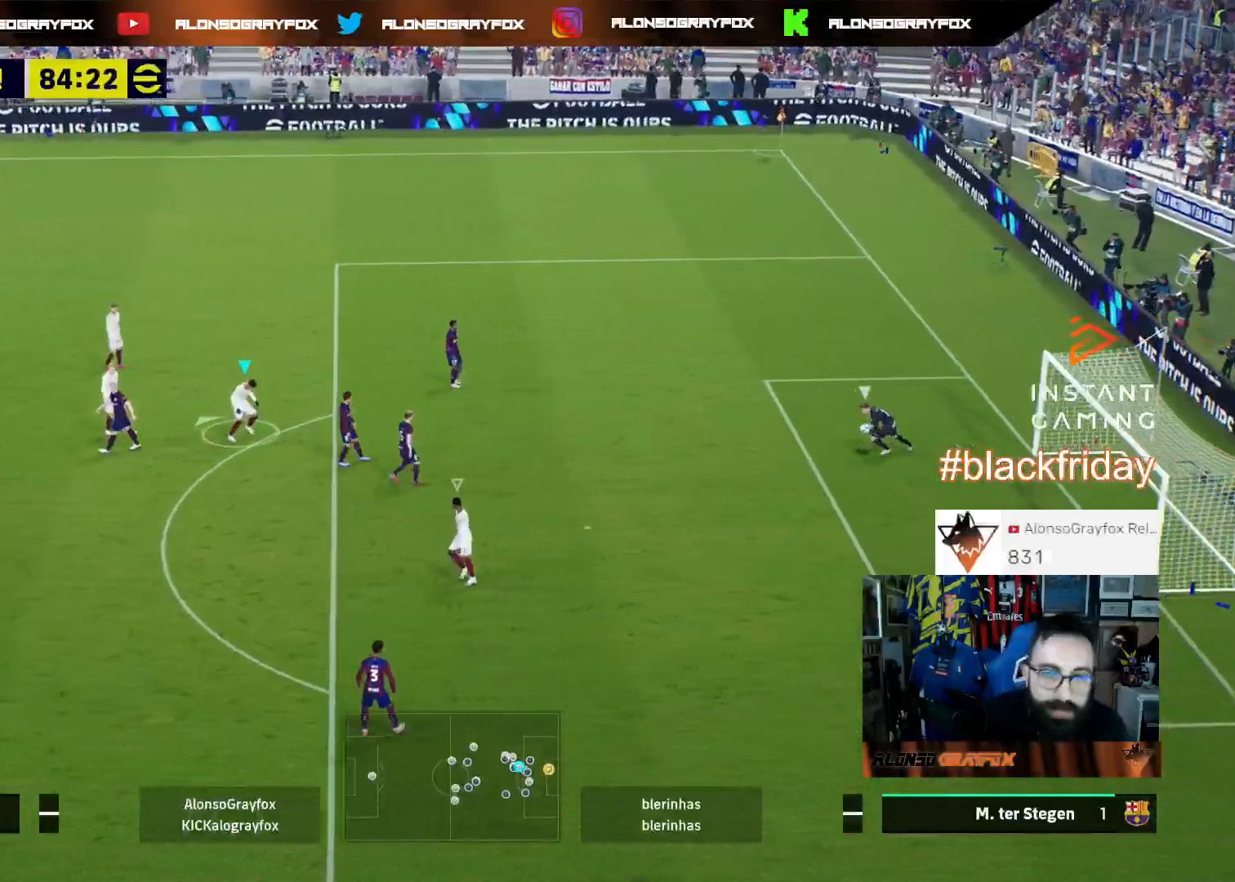
{"buttons": ["R1", "R2"], "left_stick": "down-left", "right_stick": "center", "events": [[100, "left_stick", "left"], [233, "left_stick", "down-left"], [267, "R2", "down"], [300, "R1", "down"]]}
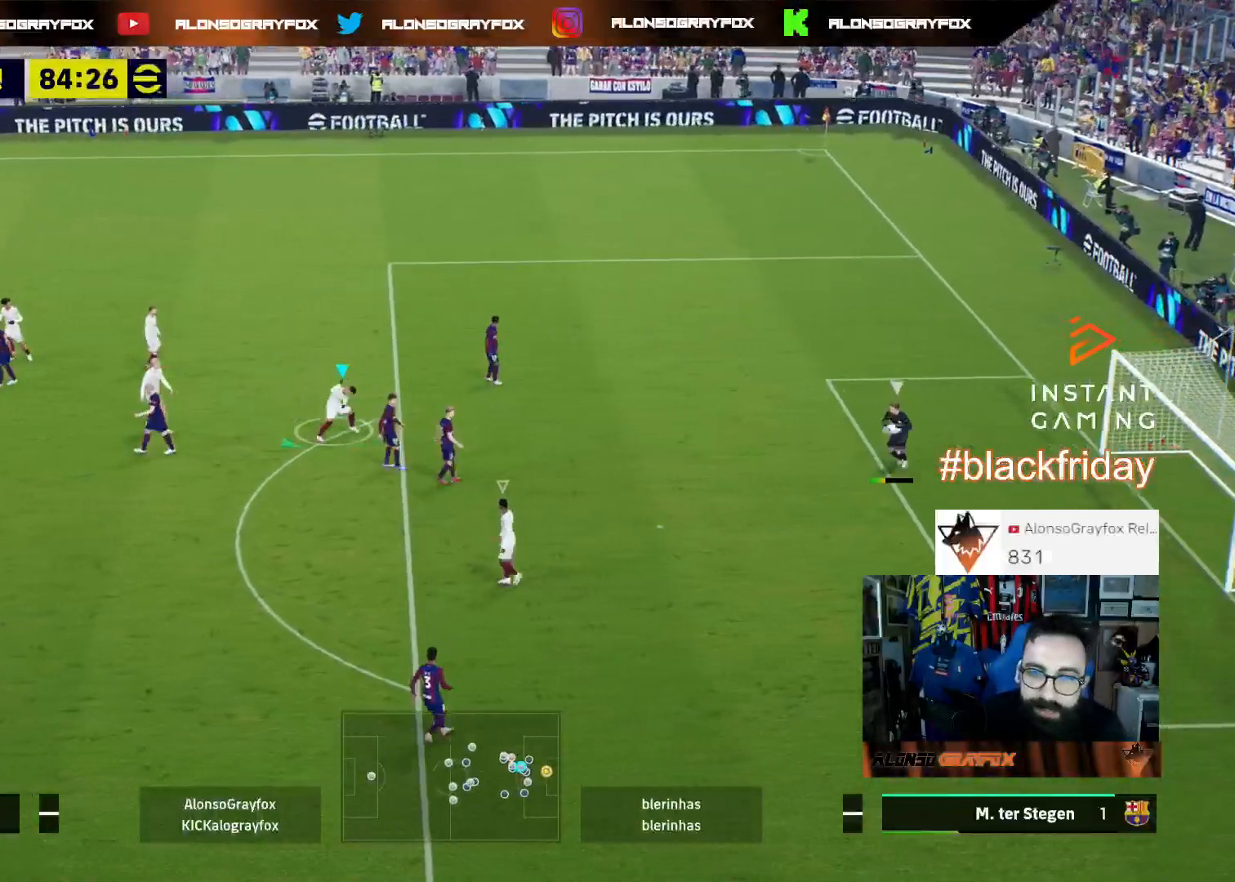
{"buttons": ["R1", "R2"], "left_stick": "down", "right_stick": "center", "events": [[100, "left_stick", "down"]]}
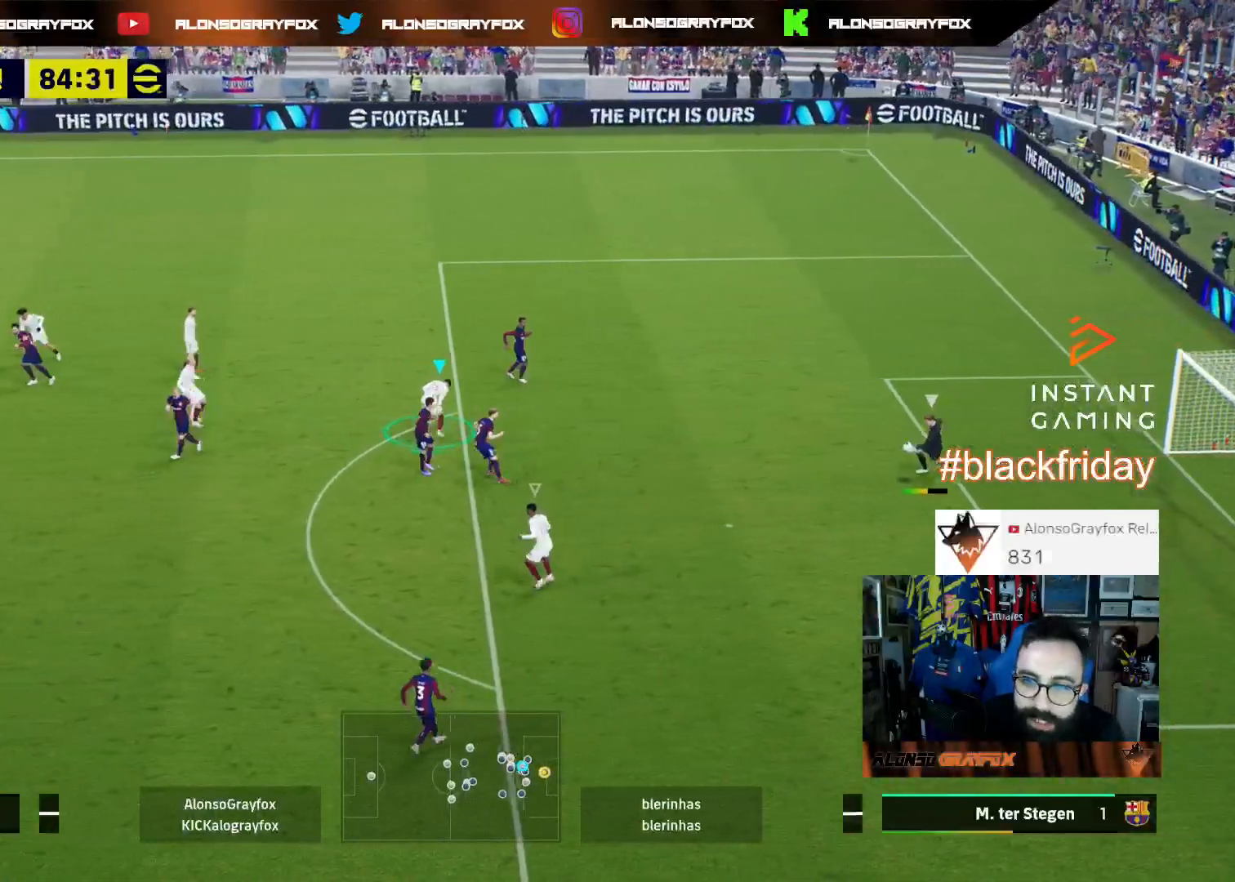
{"buttons": ["L1"], "left_stick": "down-right", "right_stick": "center", "events": [[367, "left_stick", "down-right"], [400, "L1", "down"], [400, "R1", "up"], [400, "R2", "up"]]}
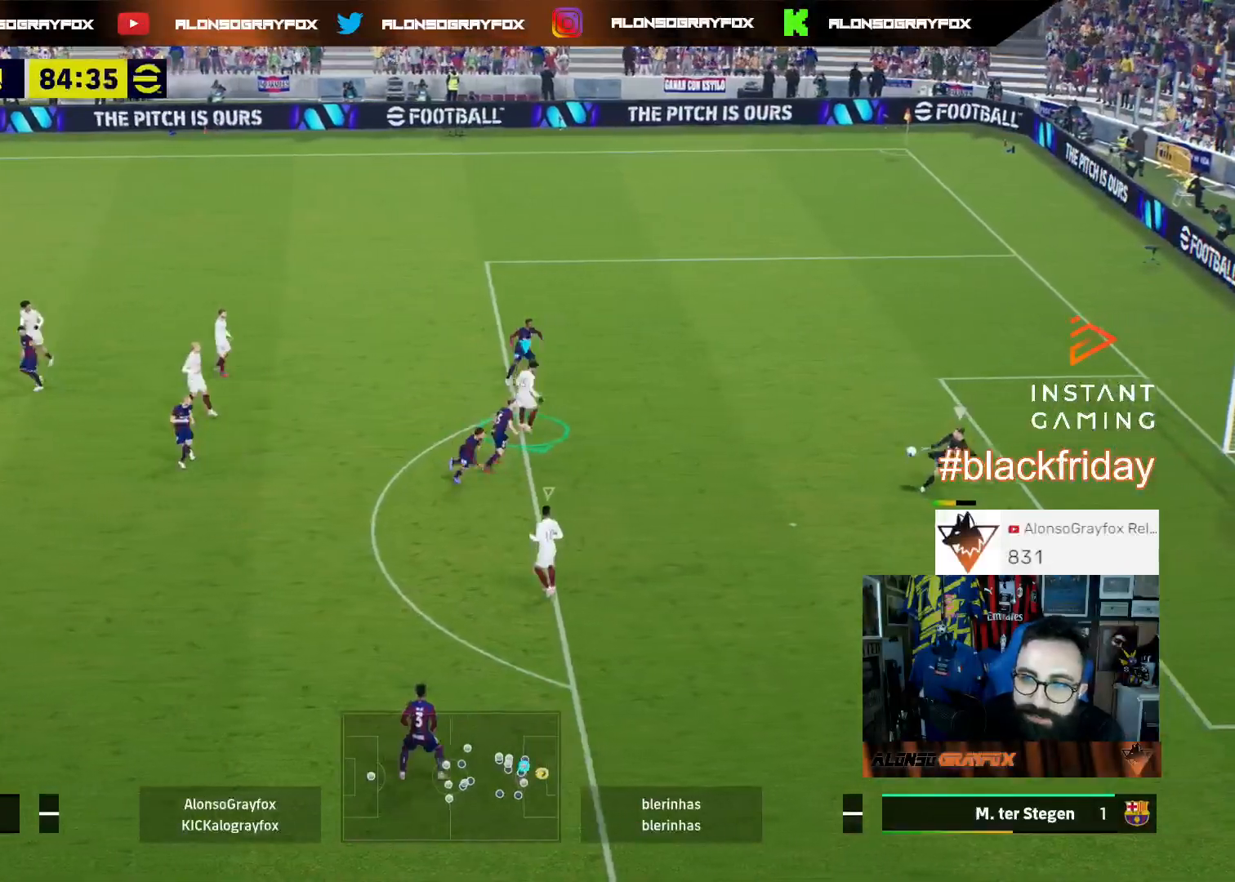
{"buttons": ["R1", "R2", "L3"], "left_stick": "down", "right_stick": "center", "events": [[67, "L1", "up"], [67, "R2", "down"], [400, "L3", "down"], [433, "left_stick", "down"], [500, "R1", "down"]]}
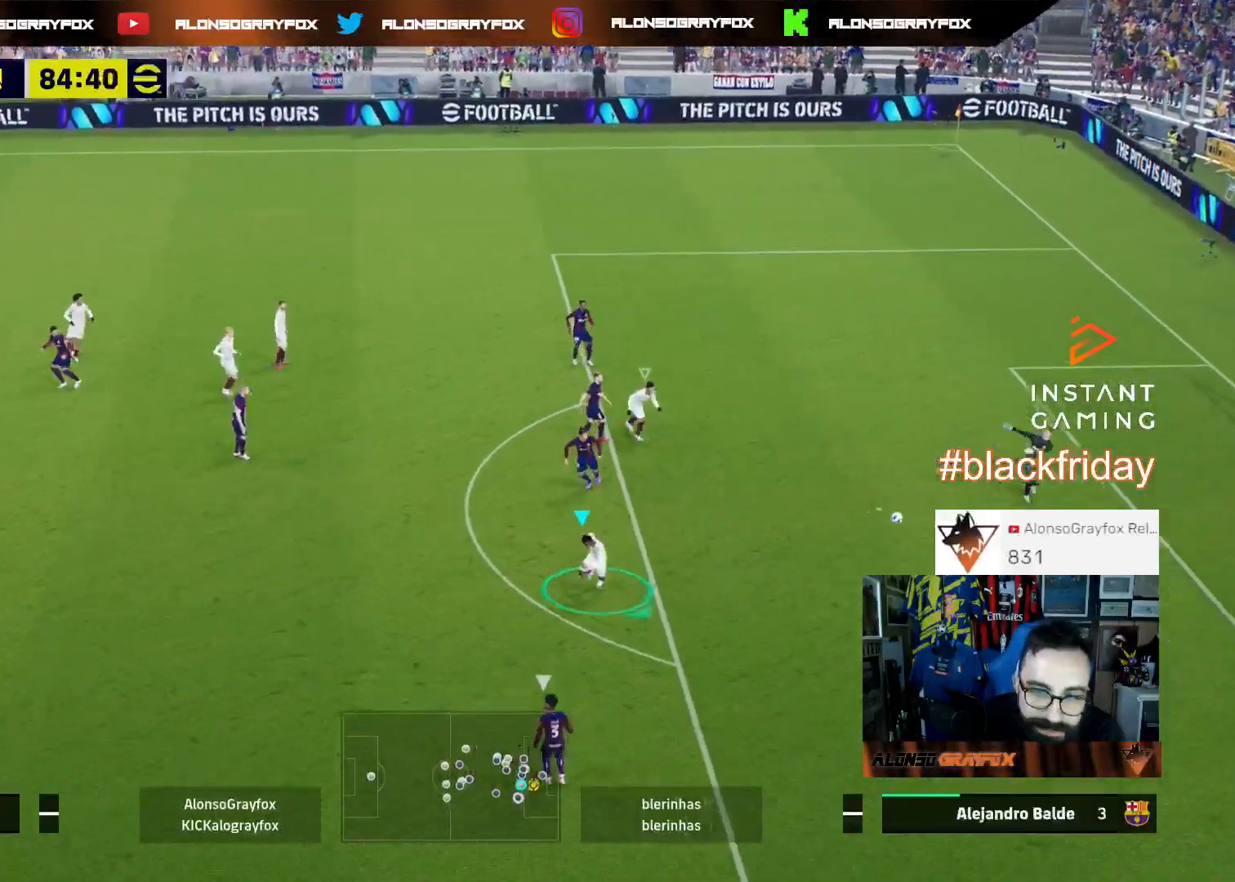
{"buttons": ["R1", "R2", "L3"], "left_stick": "down-left", "right_stick": "center", "events": [[67, "left_stick", "down-left"]]}
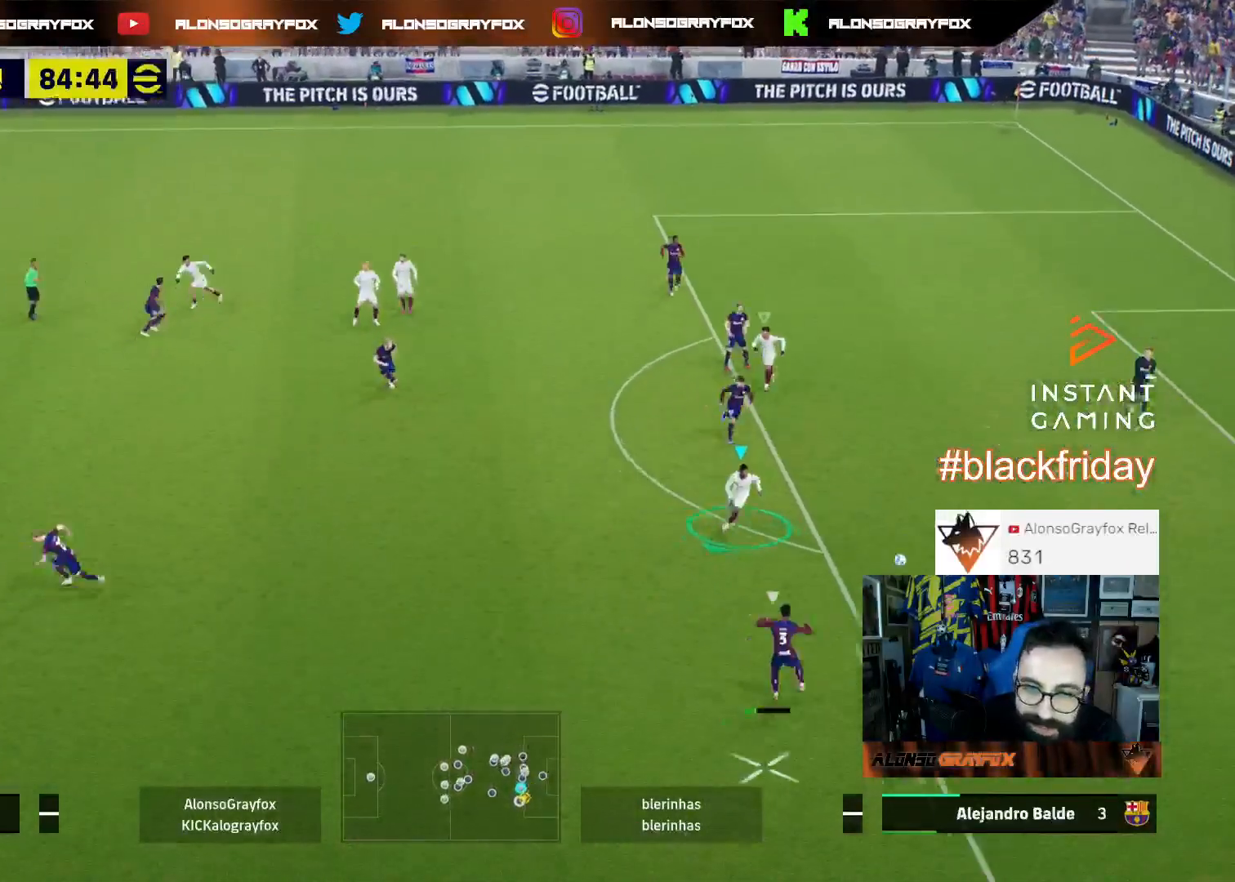
{"buttons": ["R1", "R2", "L3"], "left_stick": "down-left", "right_stick": "center", "events": []}
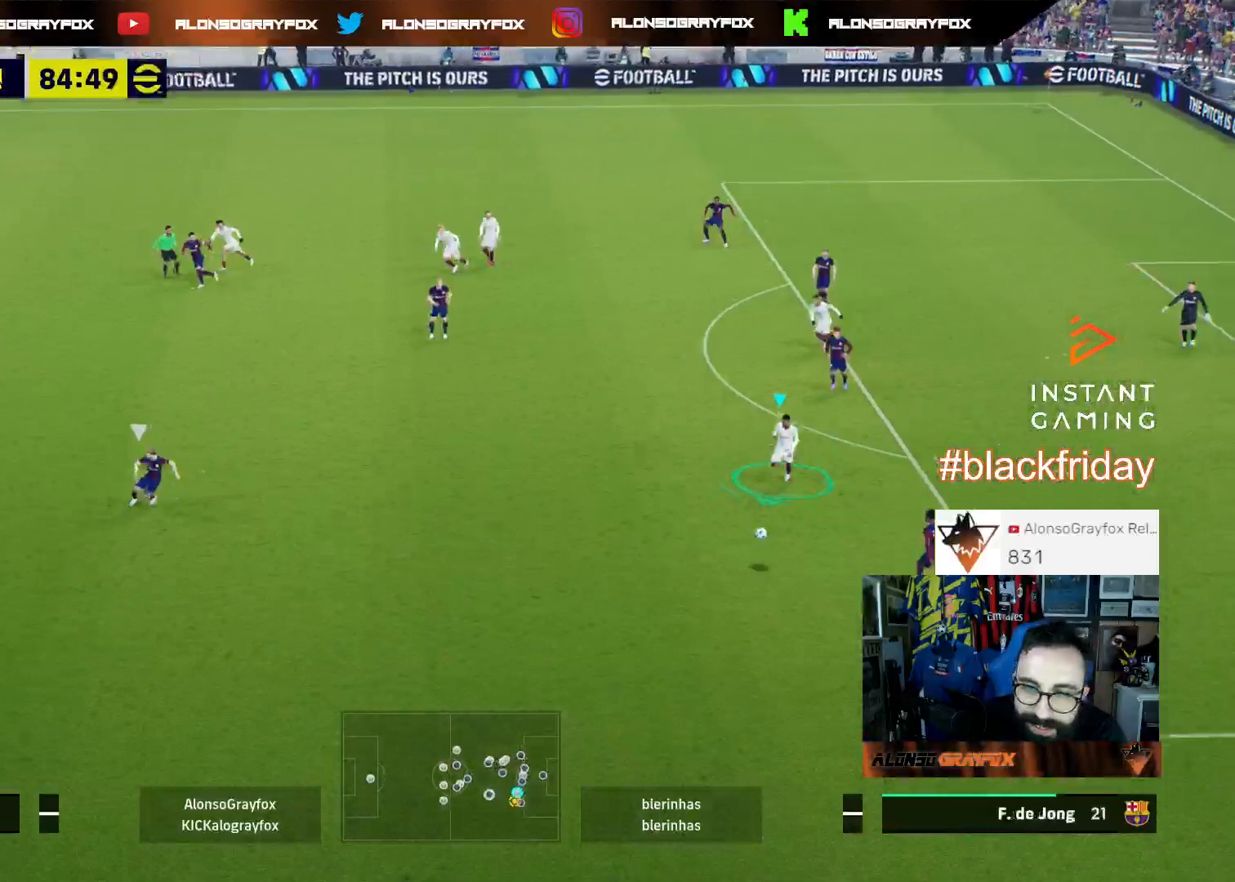
{"buttons": ["R1", "R2"], "left_stick": "down-right", "right_stick": "center", "events": [[67, "R1", "up"], [100, "R2", "up"], [100, "right_stick", "left"], [133, "left_stick", "down-right"], [200, "L3", "up"], [233, "right_stick", "center"], [300, "R1", "down"], [300, "R2", "down"]]}
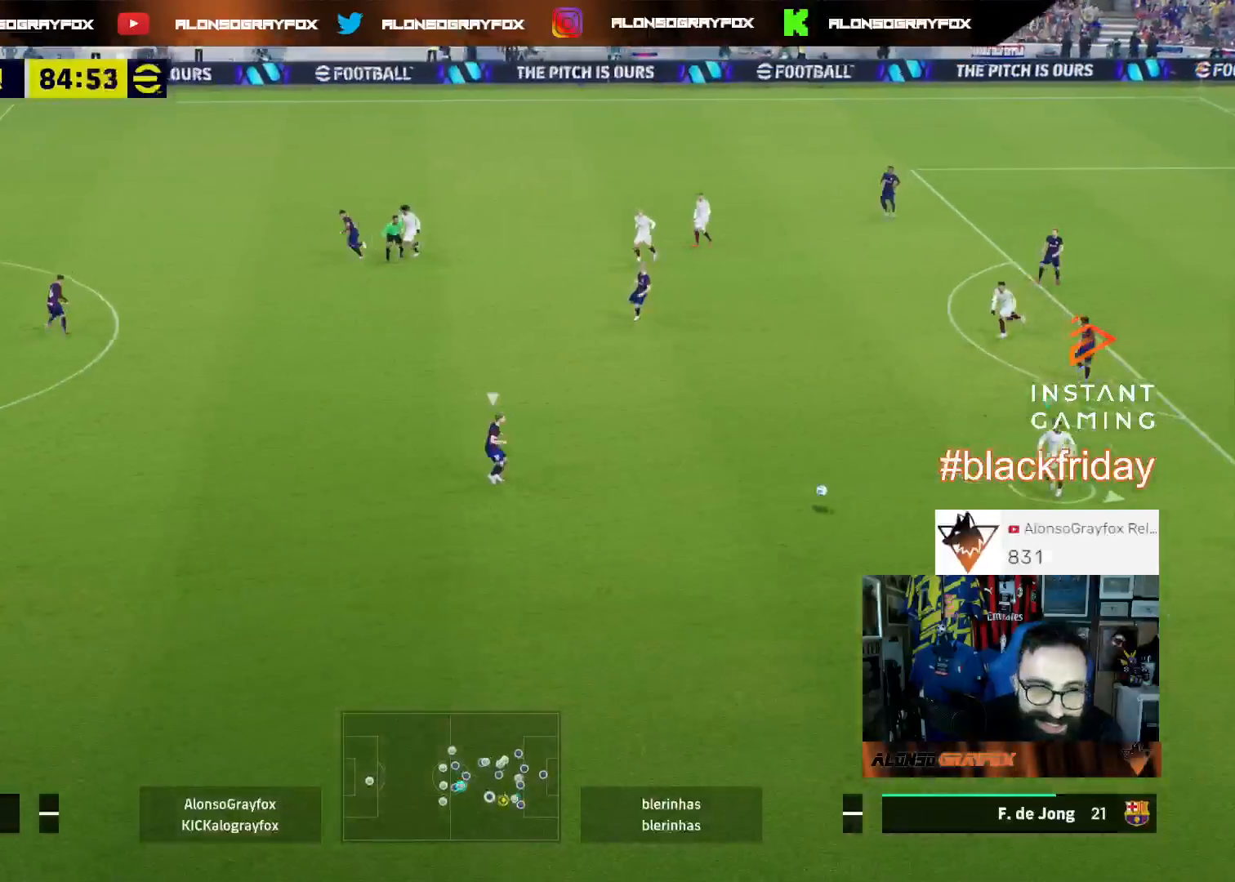
{"buttons": ["R1", "R2"], "left_stick": "down-right", "right_stick": "center", "events": []}
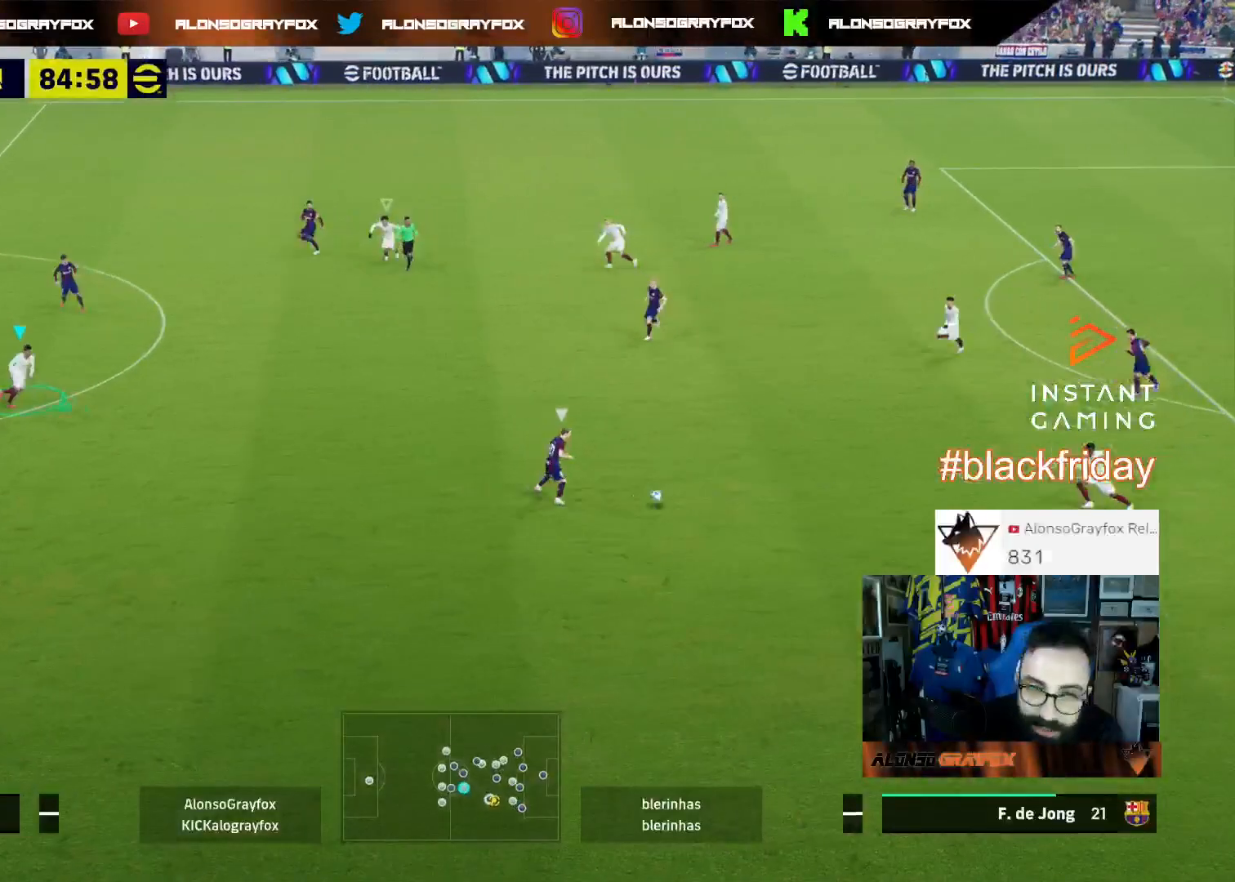
{"buttons": ["L2", "L3"], "left_stick": "up-left", "right_stick": "center", "events": [[200, "R1", "up"], [200, "R2", "up"], [267, "L2", "down"], [267, "left_stick", "up-right"], [400, "L3", "down"], [433, "left_stick", "up-left"]]}
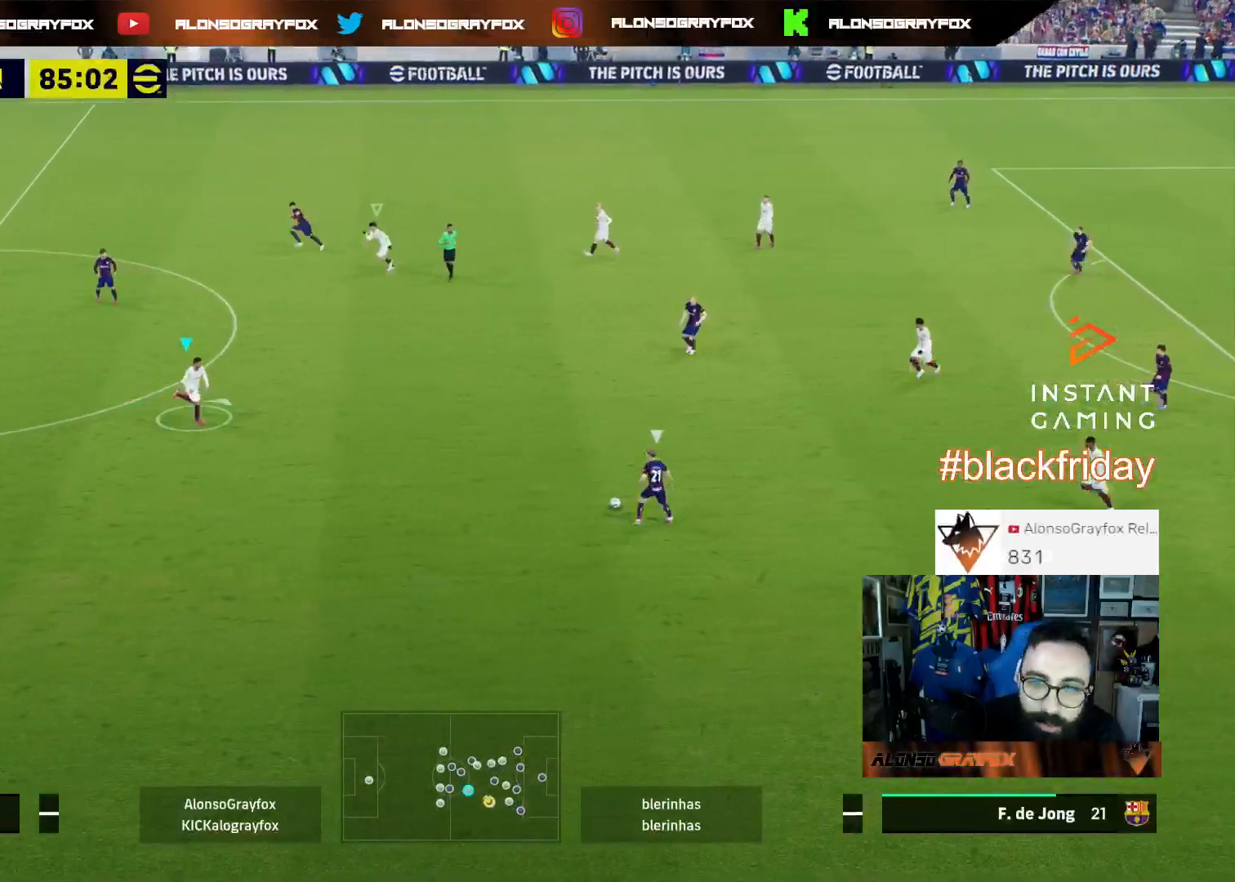
{"buttons": ["L2", "R1", "L3"], "left_stick": "down-left", "right_stick": "center", "events": [[33, "left_stick", "left"], [367, "left_stick", "down-left"], [467, "R1", "down"]]}
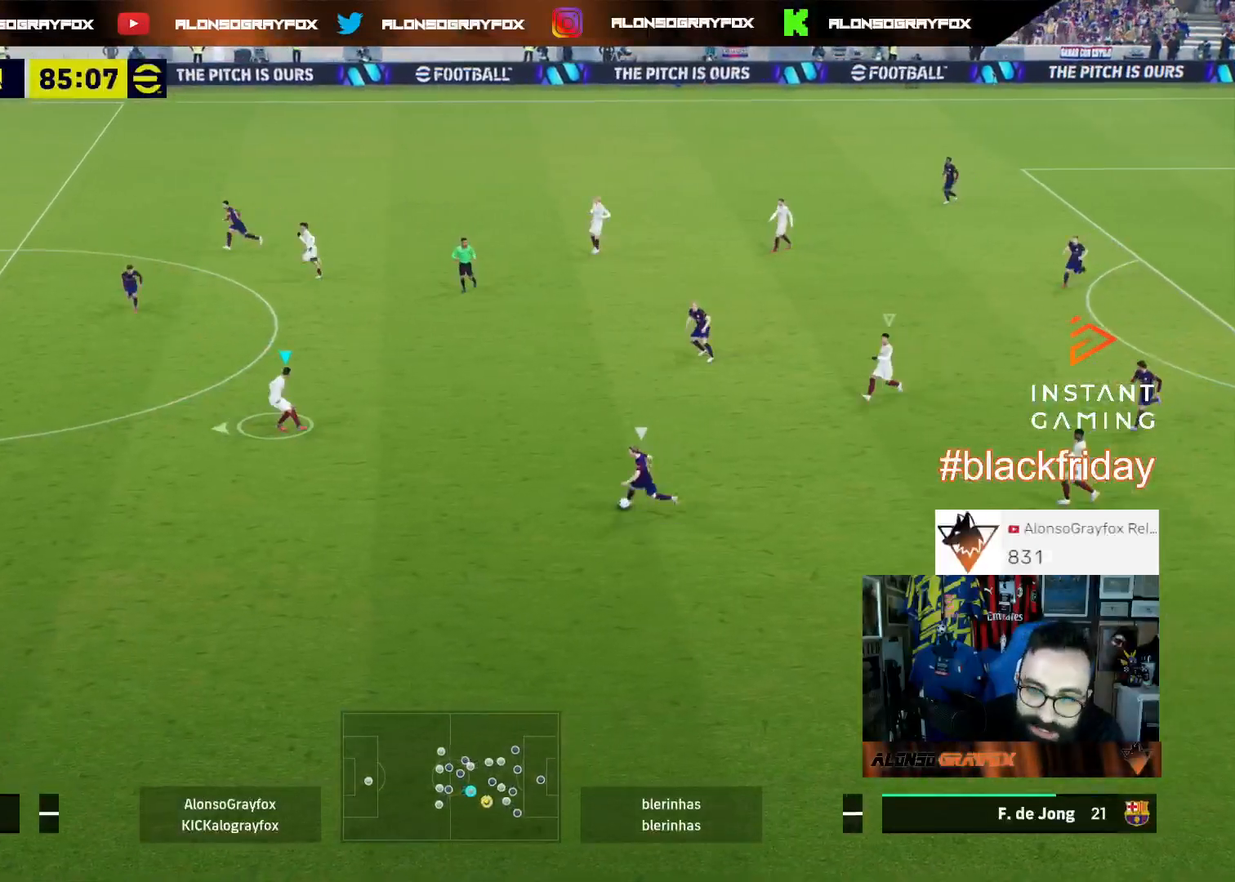
{"buttons": ["R1", "R2", "L3"], "left_stick": "down", "right_stick": "center", "events": [[33, "R2", "down"], [400, "L2", "up"], [400, "left_stick", "down"]]}
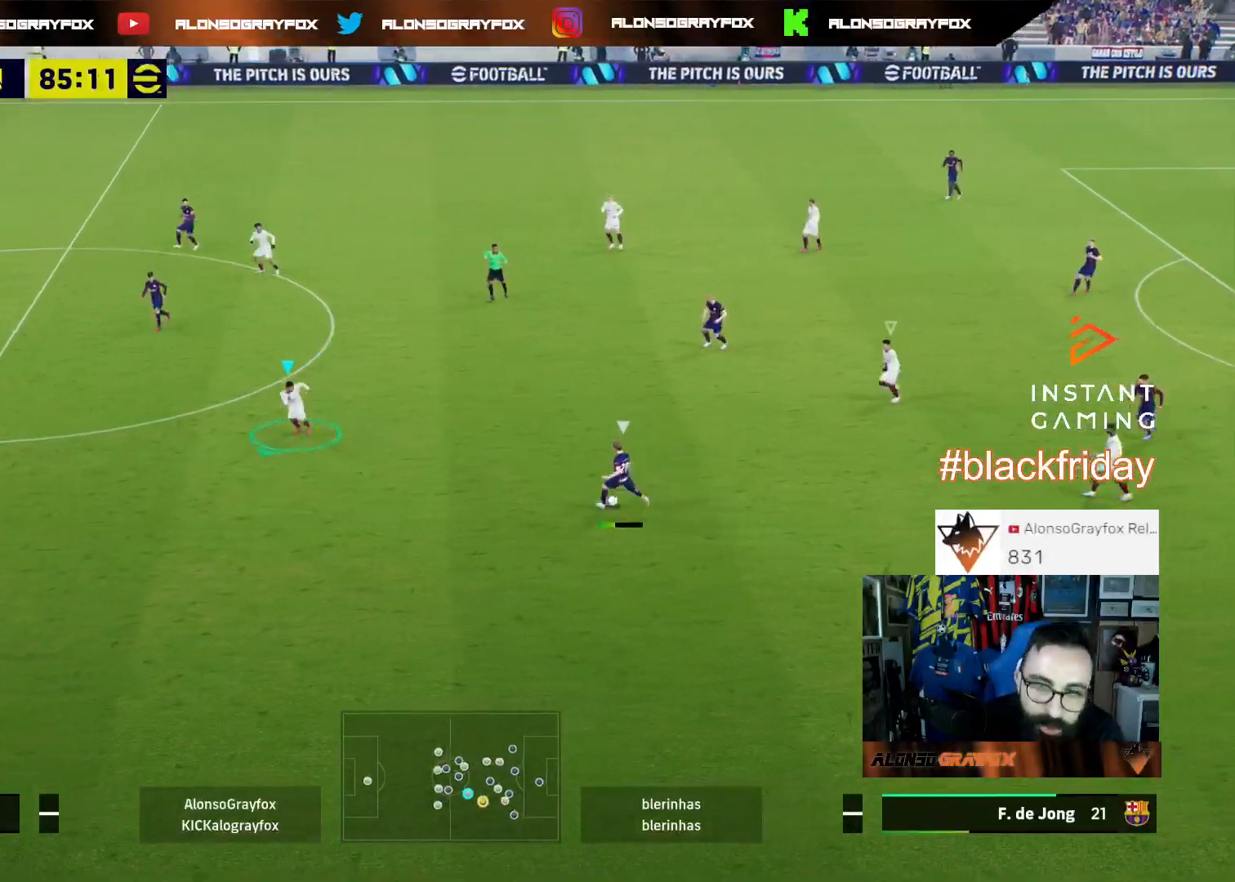
{"buttons": [], "left_stick": "down-left", "right_stick": "up", "events": [[33, "L2", "down"], [67, "R1", "up"], [67, "R2", "up"], [267, "left_stick", "down-left"], [467, "L2", "up"], [467, "right_stick", "up"], [500, "L3", "up"]]}
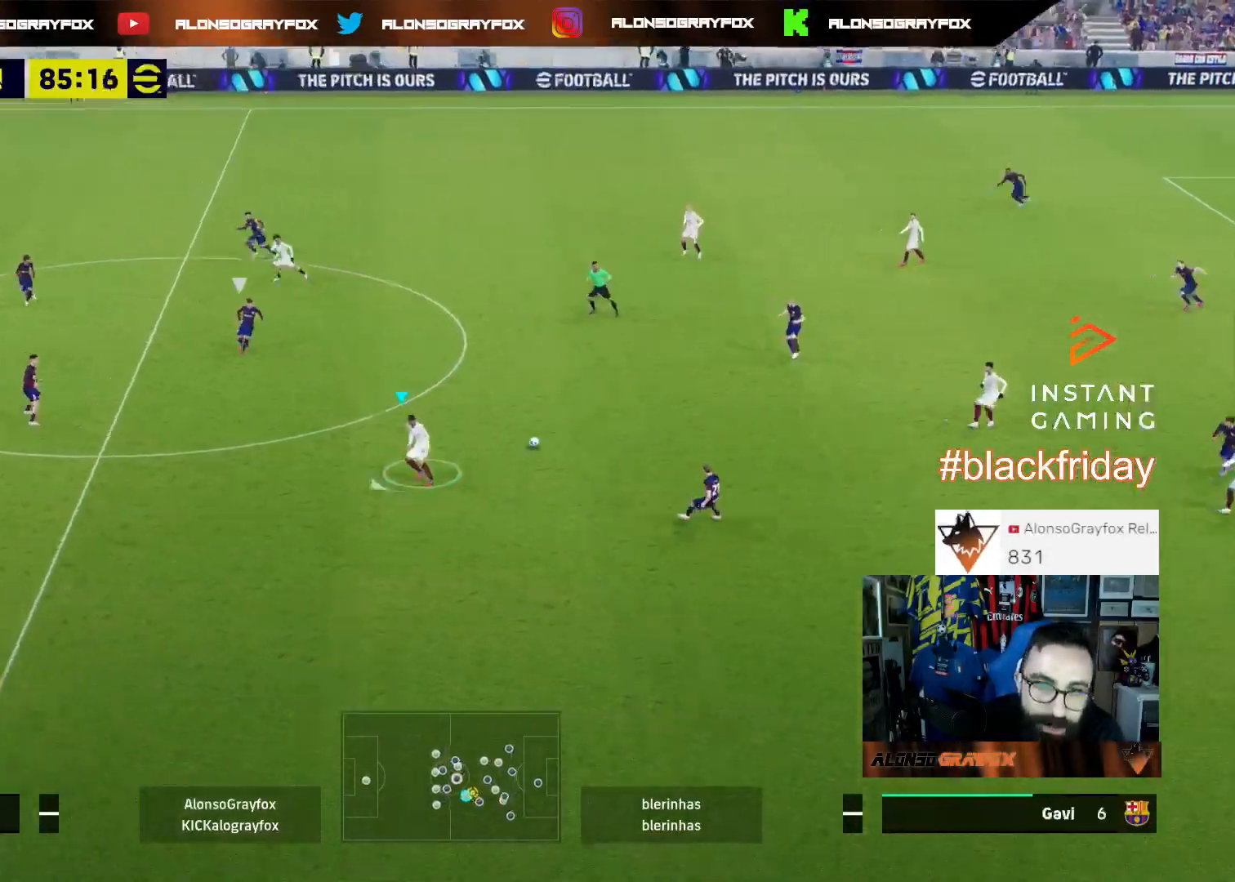
{"buttons": ["R1", "R2", "L3"], "left_stick": "down-left", "right_stick": "center", "events": [[67, "right_stick", "center"], [100, "L3", "down"], [100, "R1", "down"], [100, "R2", "down"]]}
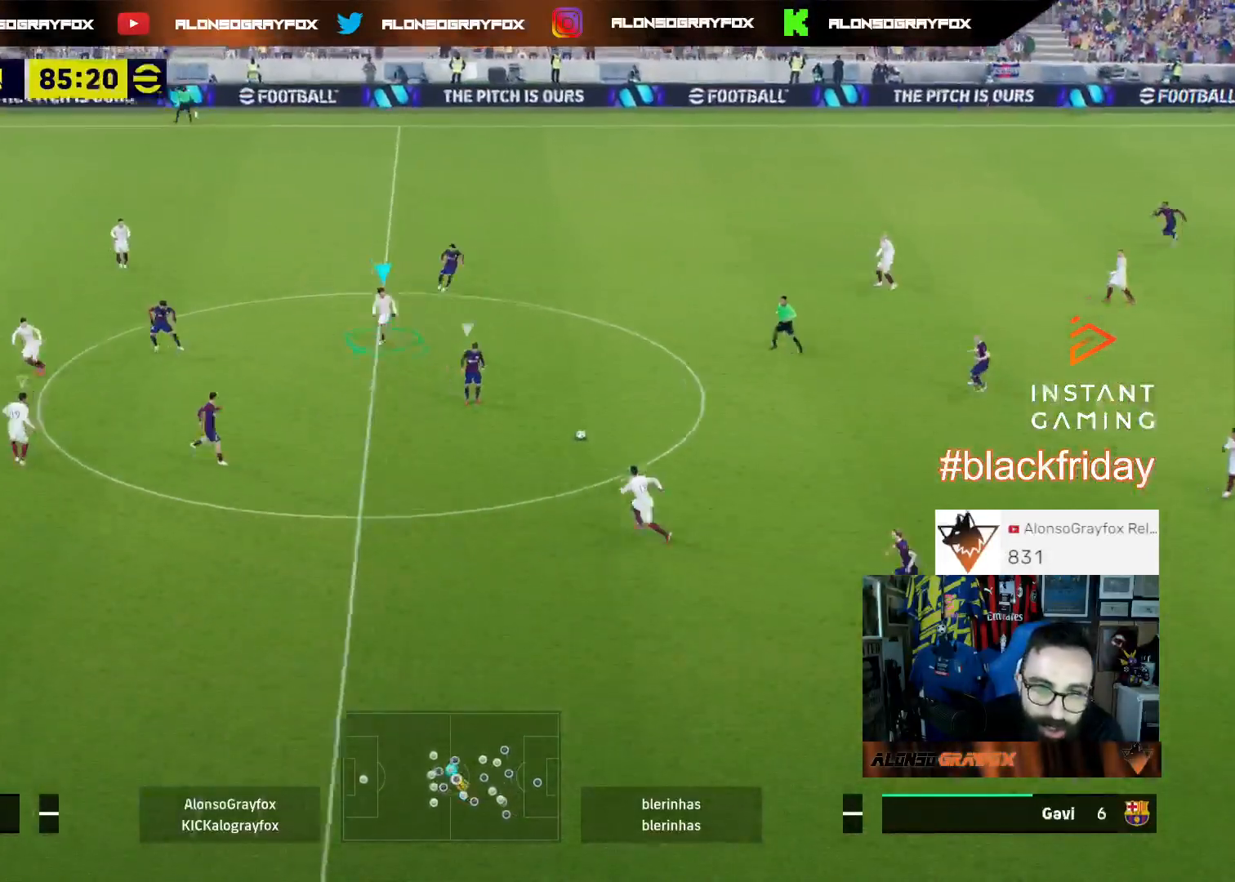
{"buttons": ["L2", "L3"], "left_stick": "down-left", "right_stick": "center", "events": [[167, "L2", "down"], [167, "R1", "up"], [167, "R2", "up"], [200, "left_stick", "down-right"], [500, "left_stick", "down-left"]]}
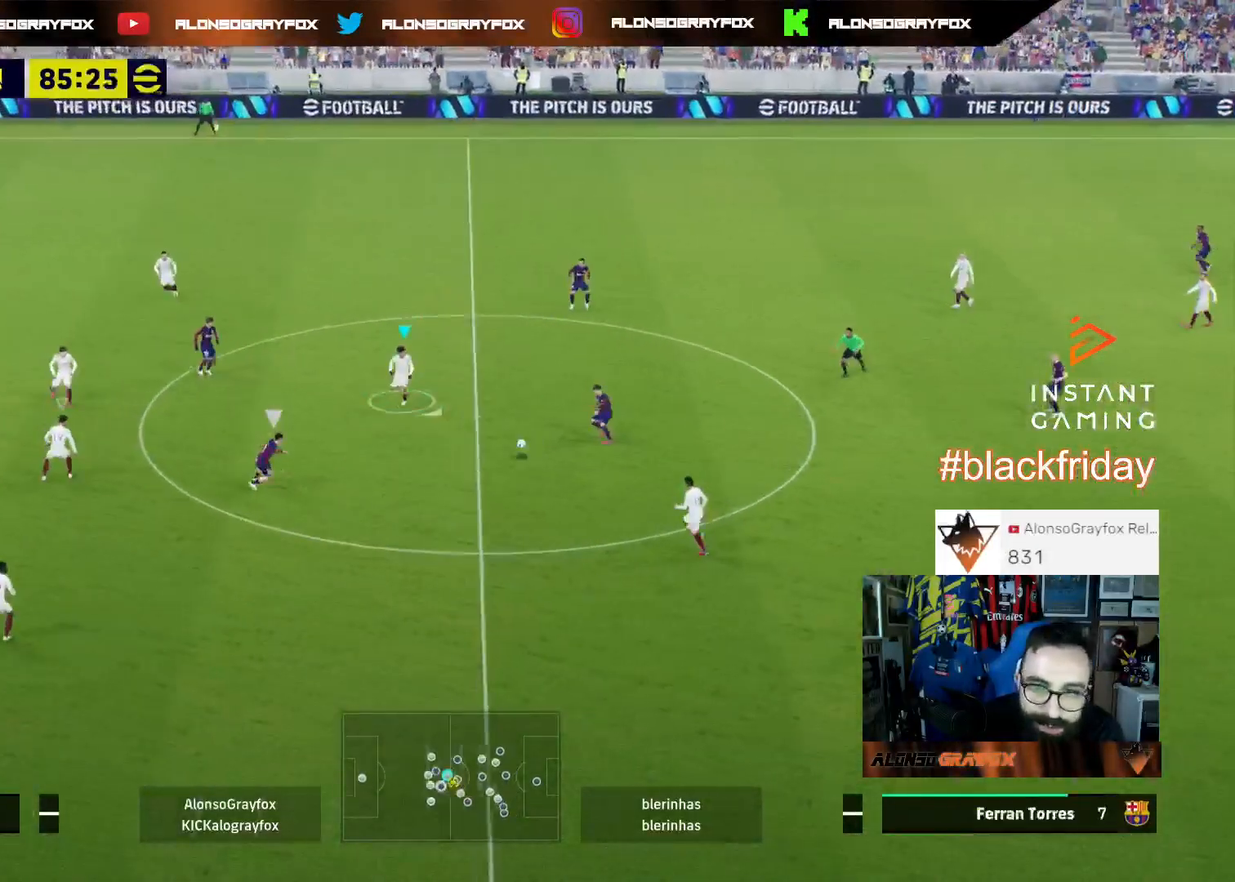
{"buttons": ["L2", "L3"], "left_stick": "up-left", "right_stick": "center", "events": [[133, "R1", "down"], [133, "R2", "down"], [133, "left_stick", "left"], [200, "L2", "up"], [300, "L2", "down"], [300, "R1", "up"], [300, "left_stick", "up-left"], [333, "R2", "up"]]}
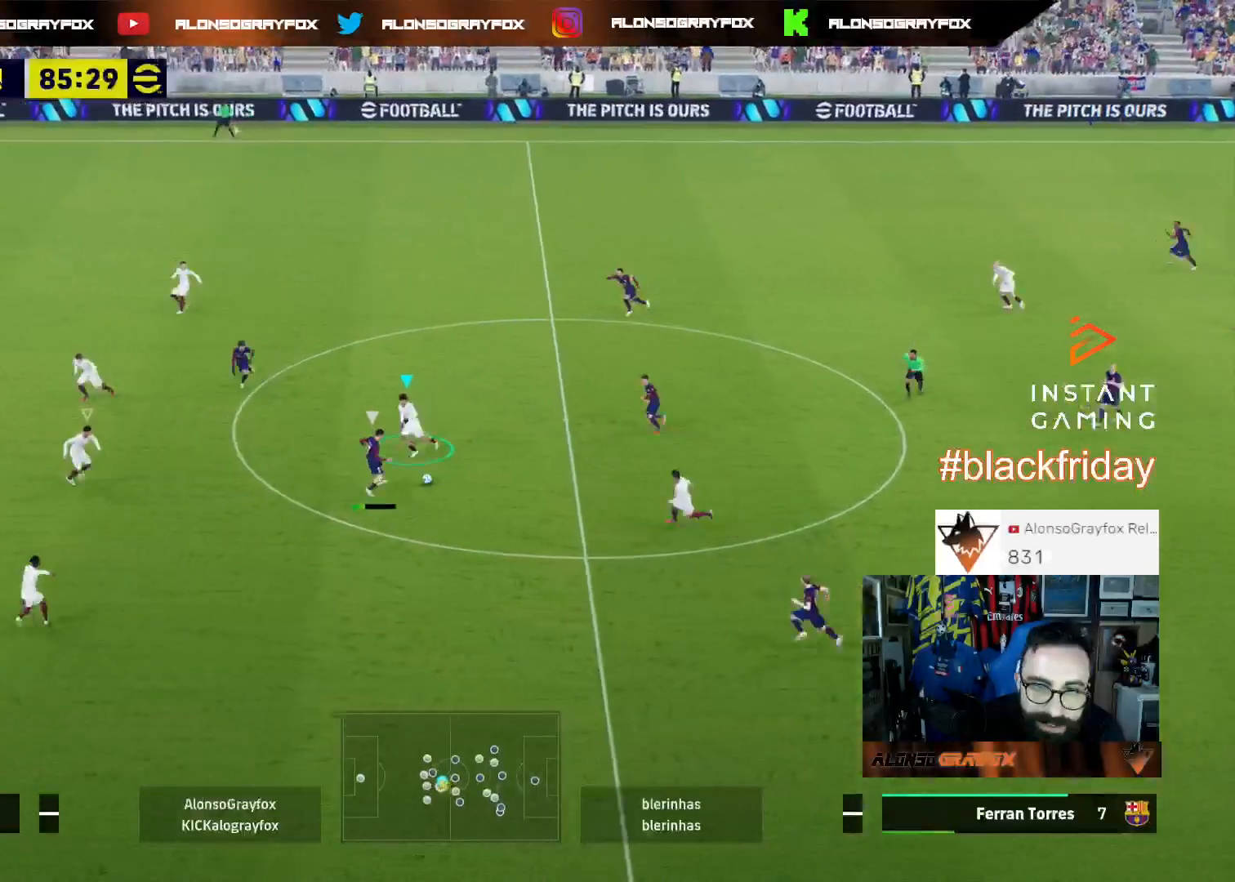
{"buttons": ["L3"], "left_stick": "up-left", "right_stick": "center", "events": [[300, "L2", "up"], [400, "L1", "down"], [500, "L1", "up"]]}
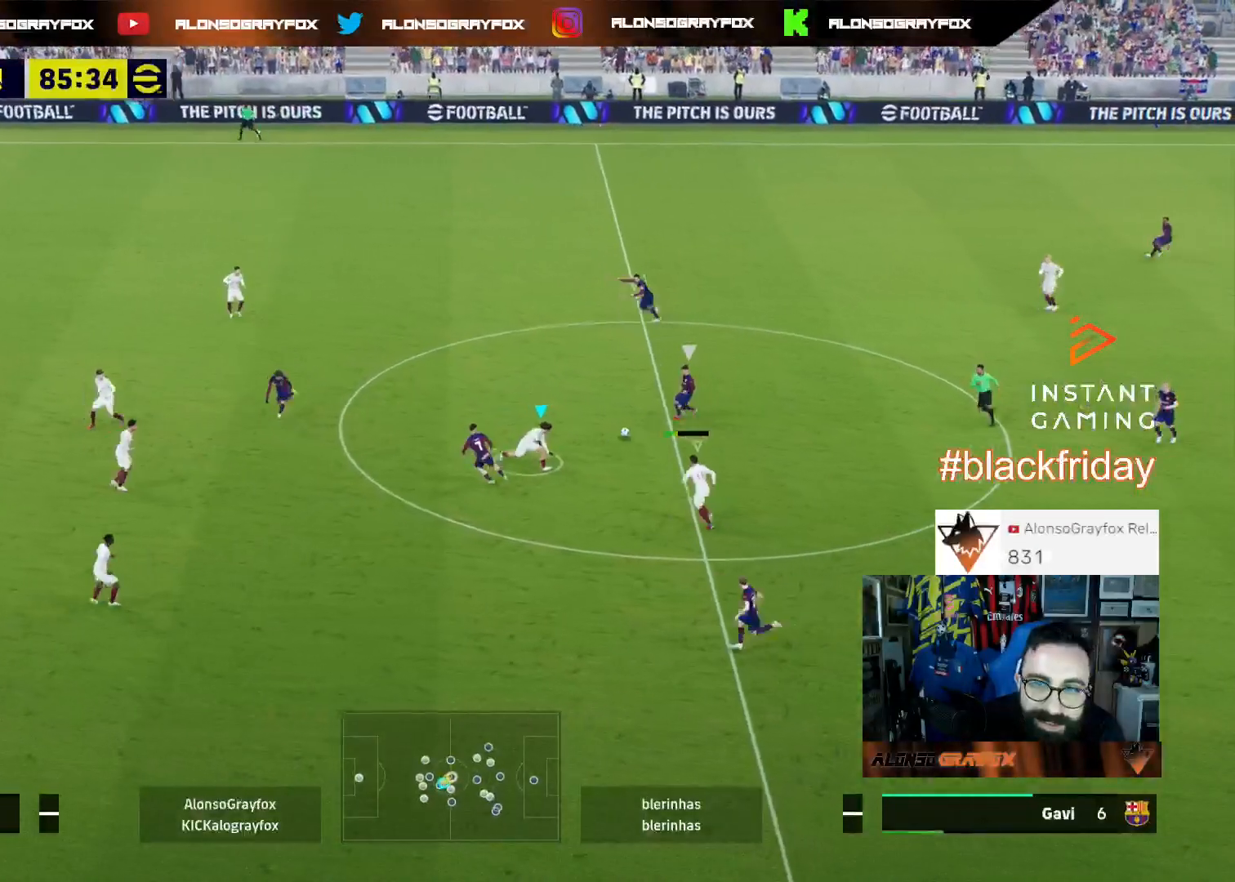
{"buttons": [], "left_stick": "down-right", "right_stick": "center", "events": [[33, "L3", "up"], [33, "left_stick", "up"], [167, "left_stick", "up-left"], [267, "left_stick", "down-left"], [333, "right_stick", "up"], [467, "left_stick", "down-right"], [467, "right_stick", "center"]]}
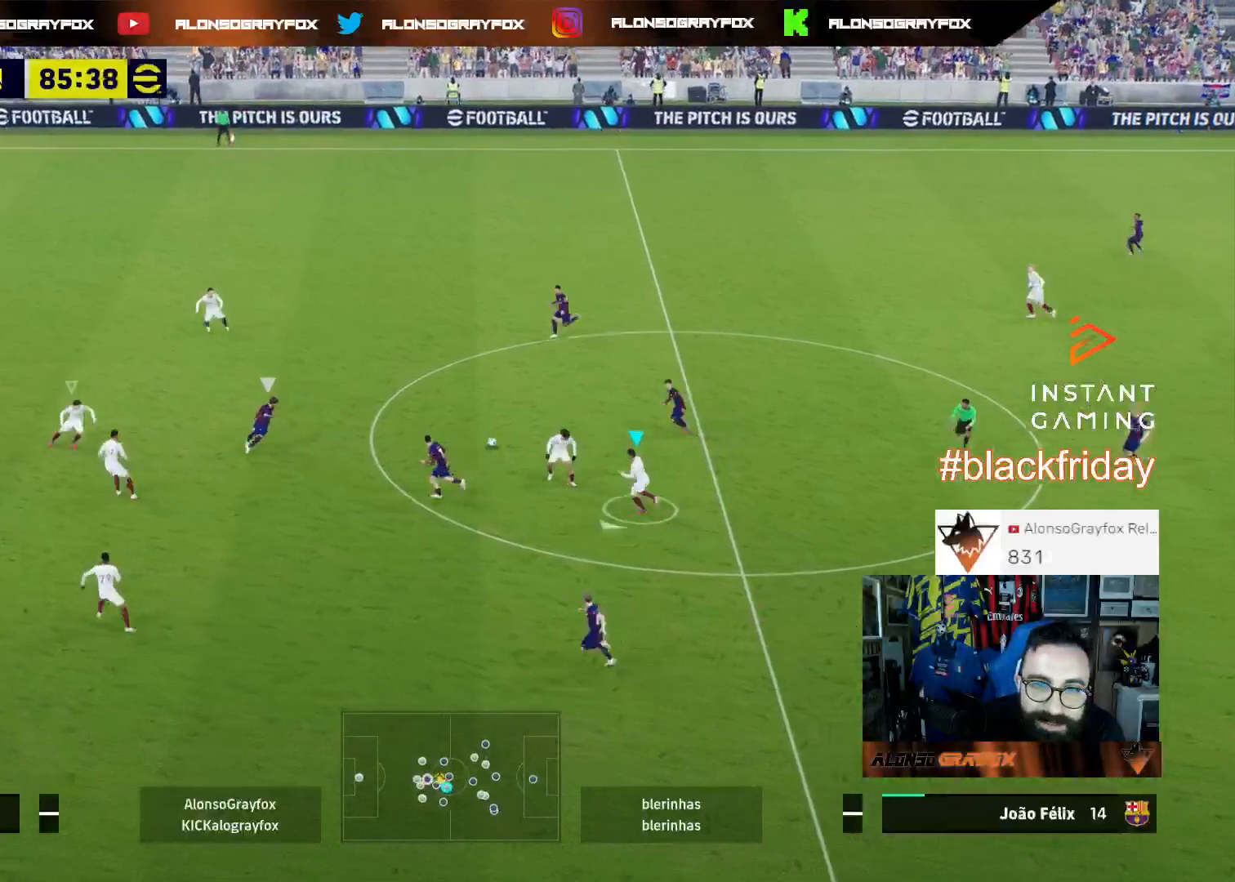
{"buttons": ["L1"], "left_stick": "up-right", "right_stick": "center", "events": [[33, "R1", "down"], [33, "R2", "down"], [233, "R1", "up"], [267, "R2", "up"], [467, "left_stick", "up-right"], [500, "L1", "down"]]}
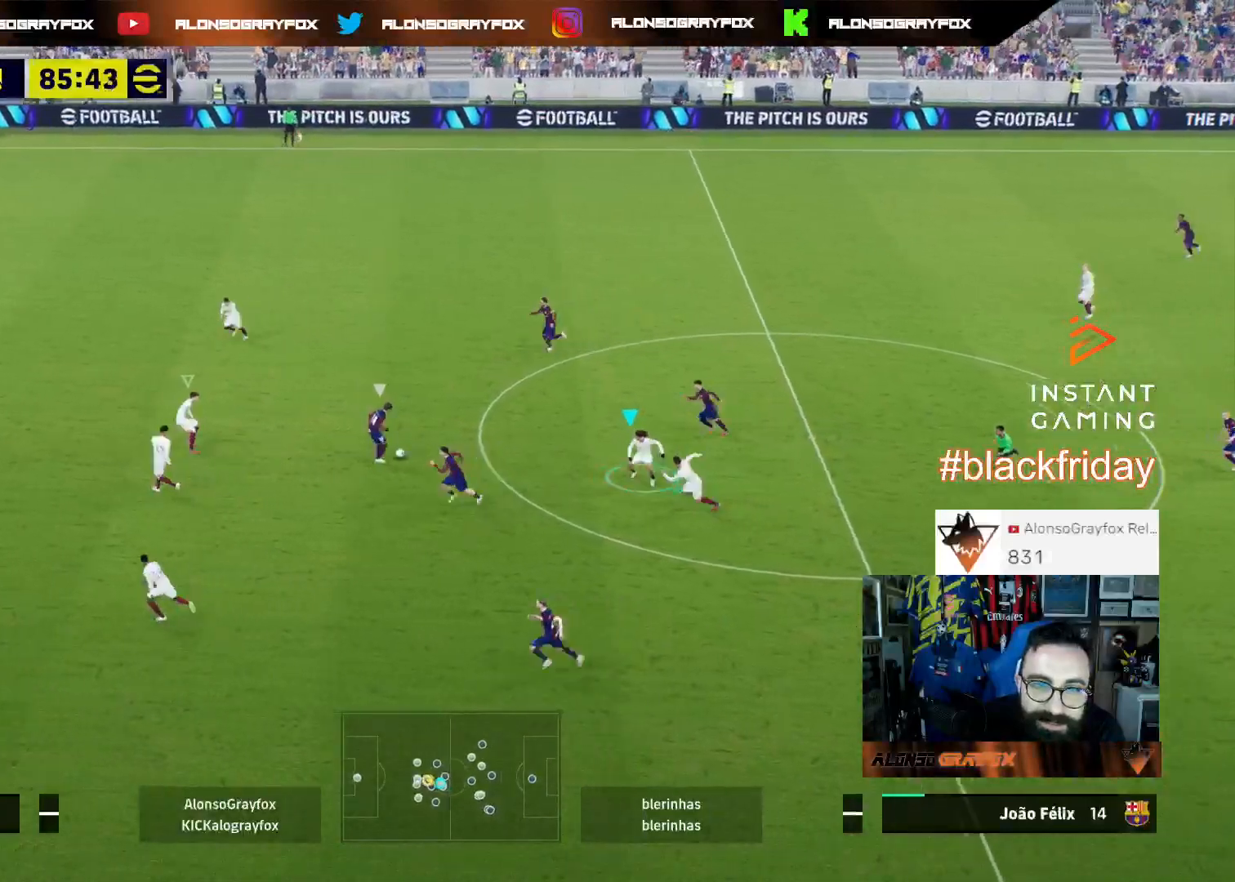
{"buttons": [], "left_stick": "down-right", "right_stick": "center", "events": [[133, "L1", "up"], [267, "L2", "down"], [300, "L3", "down"], [433, "L3", "up"], [433, "left_stick", "down-right"], [500, "L2", "up"]]}
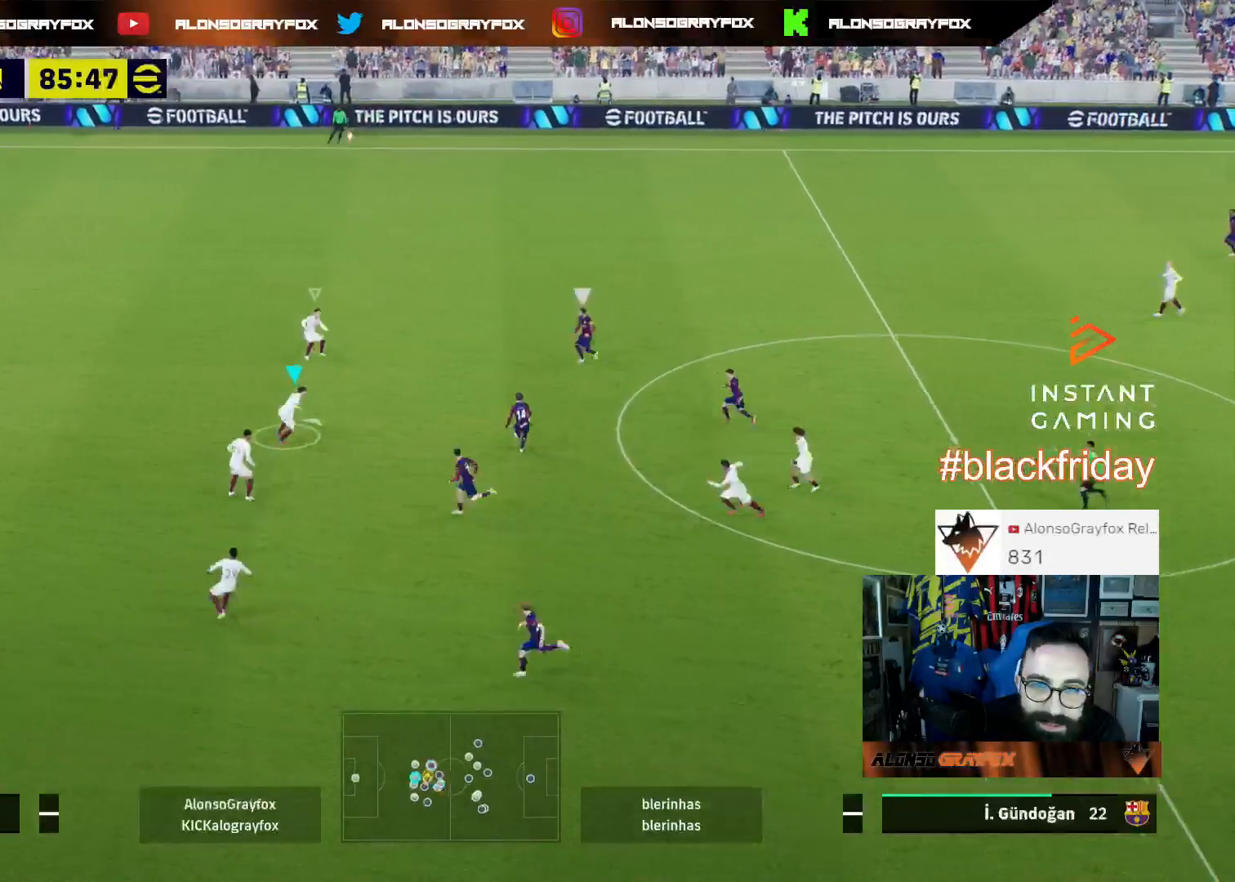
{"buttons": ["L2", "R1", "R2", "L3"], "left_stick": "up", "right_stick": "center", "events": [[100, "L2", "down"], [100, "L3", "down"], [100, "left_stick", "up-right"], [300, "R2", "down"], [367, "R1", "down"], [467, "left_stick", "up"]]}
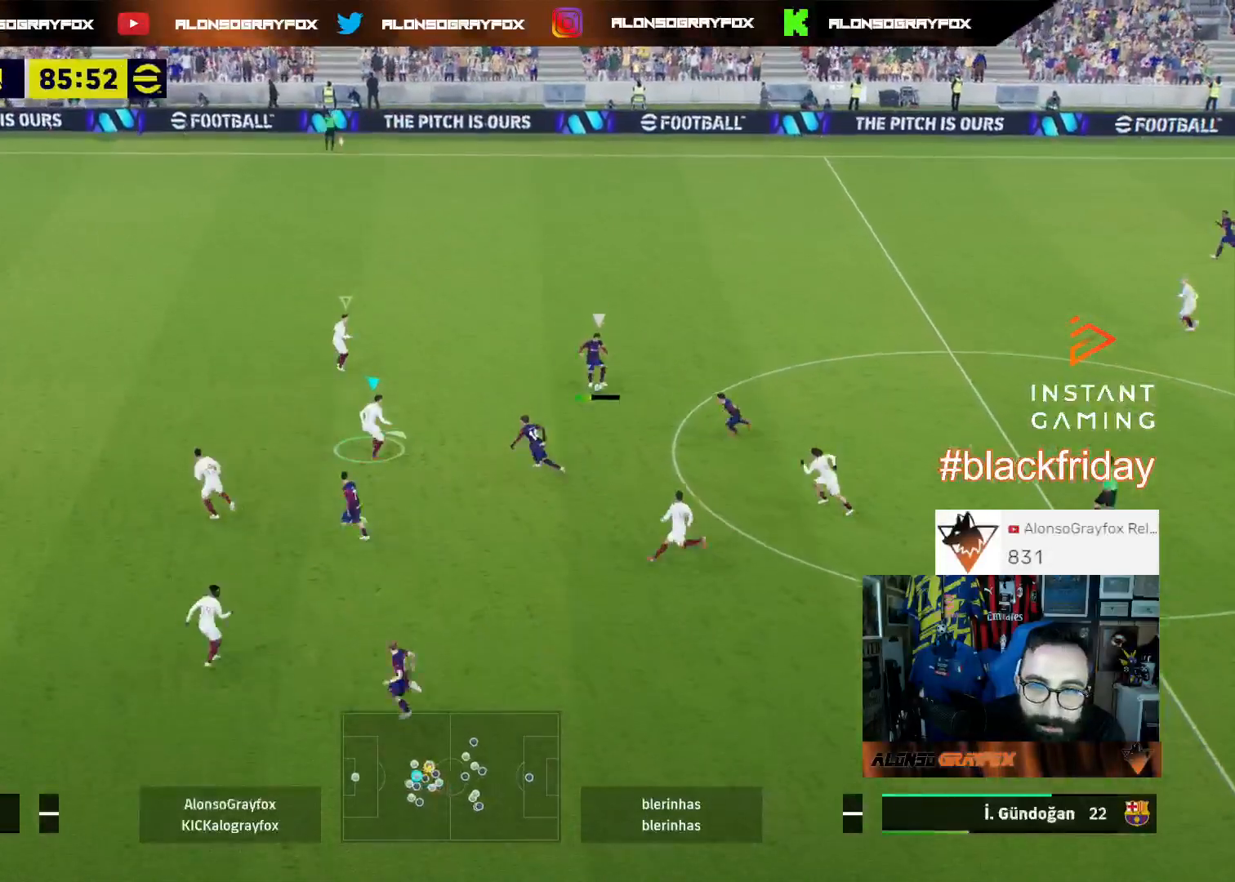
{"buttons": ["L2", "L3"], "left_stick": "down", "right_stick": "center", "events": [[33, "R1", "up"], [100, "R2", "up"], [200, "left_stick", "down-right"], [400, "left_stick", "down"]]}
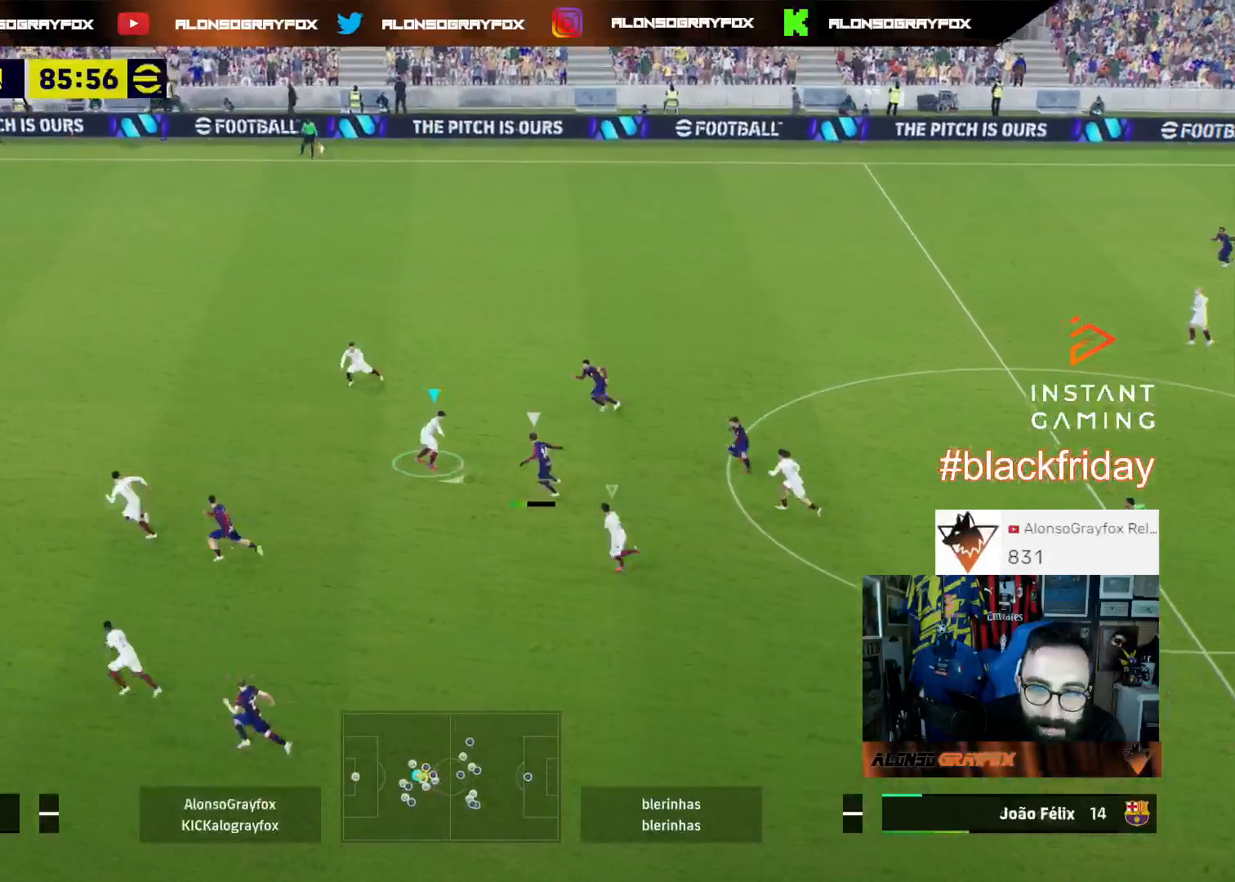
{"buttons": ["R2"], "left_stick": "right", "right_stick": "center", "events": [[200, "L2", "up"], [267, "L3", "up"], [267, "right_stick", "down-left"], [300, "left_stick", "right"], [333, "right_stick", "center"], [400, "R2", "down"]]}
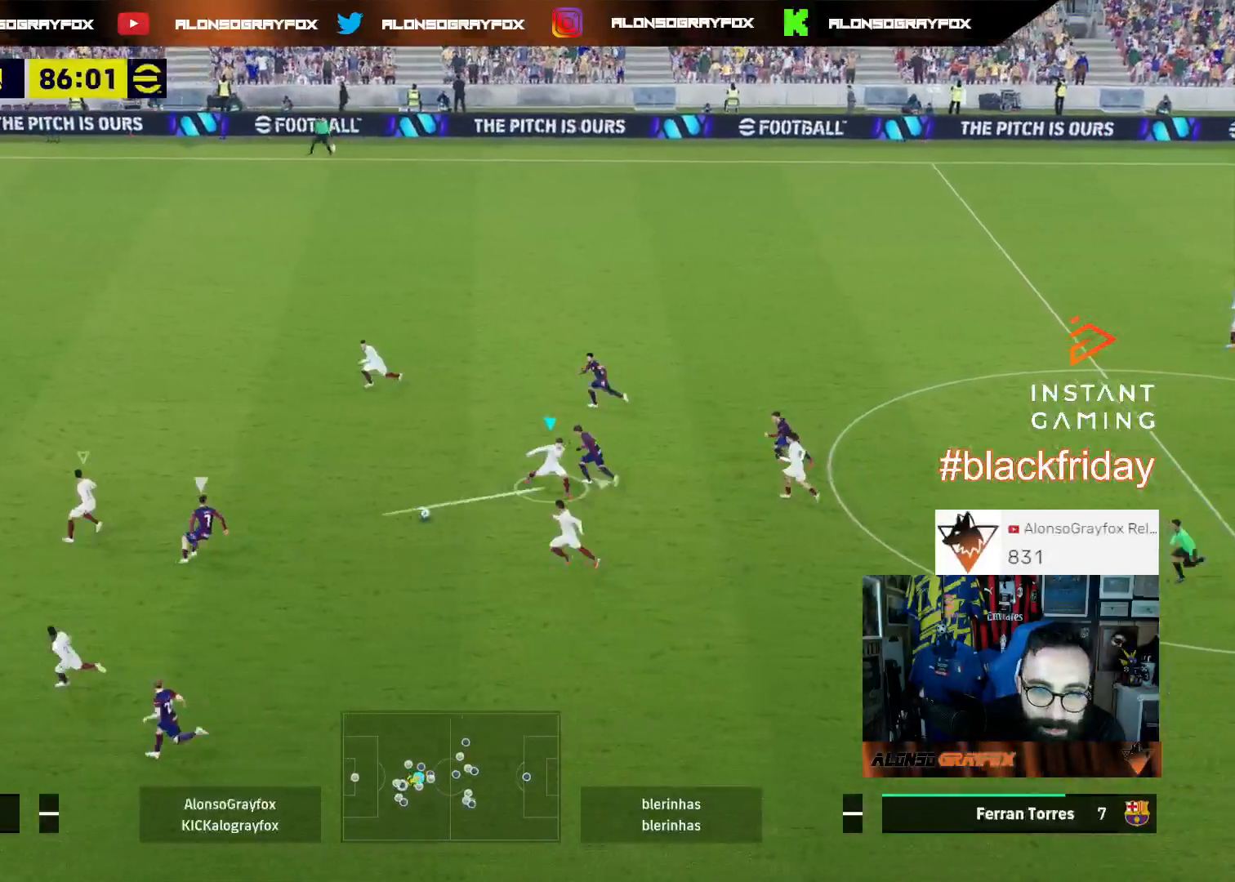
{"buttons": ["L2", "L3"], "left_stick": "down-right", "right_stick": "center", "events": [[33, "L2", "down"], [33, "L3", "down"], [67, "R2", "up"], [233, "L2", "up"], [233, "L3", "up"], [433, "left_stick", "down-right"], [500, "L2", "down"], [500, "L3", "down"]]}
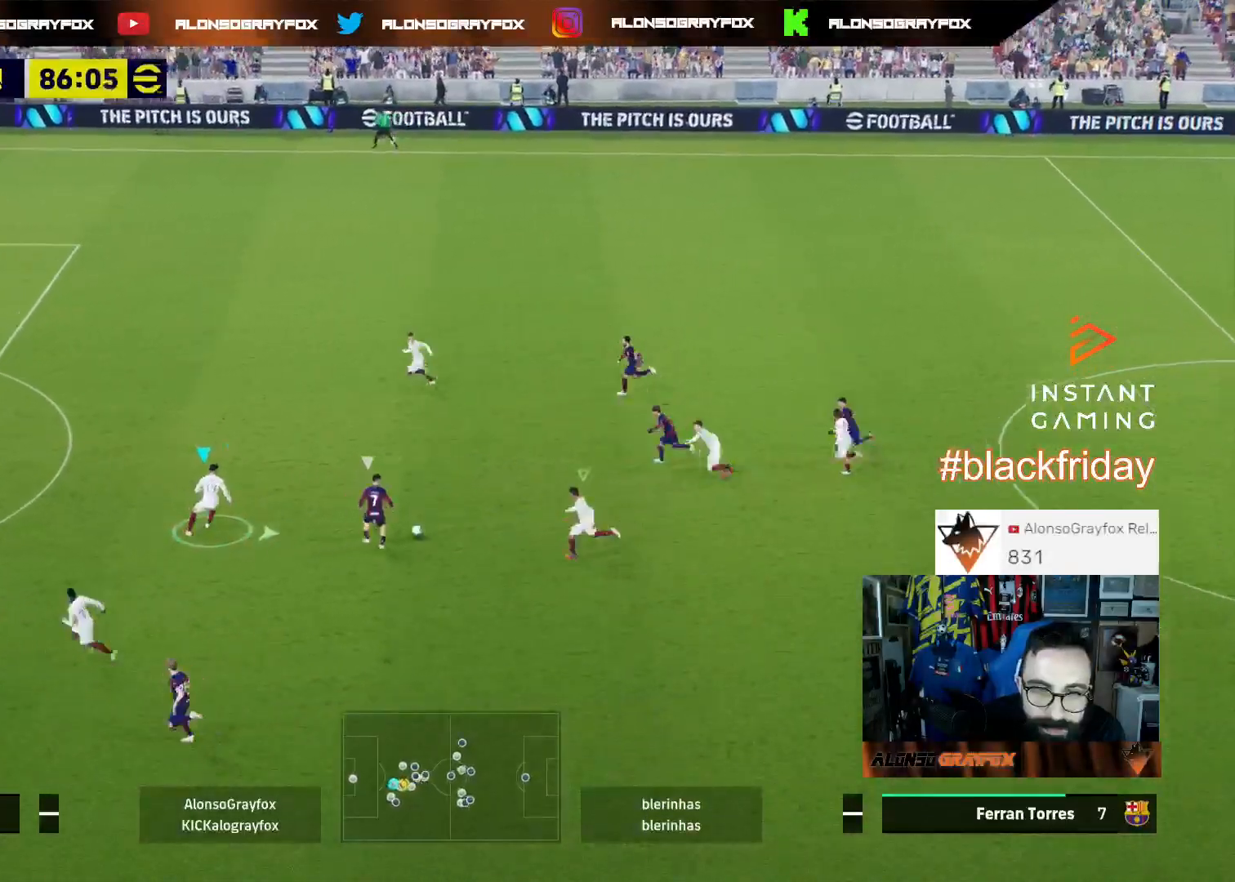
{"buttons": ["L3"], "left_stick": "up-left", "right_stick": "up", "events": [[100, "left_stick", "down-left"], [333, "left_stick", "left"], [367, "L2", "up"], [467, "left_stick", "up-left"], [467, "right_stick", "up"]]}
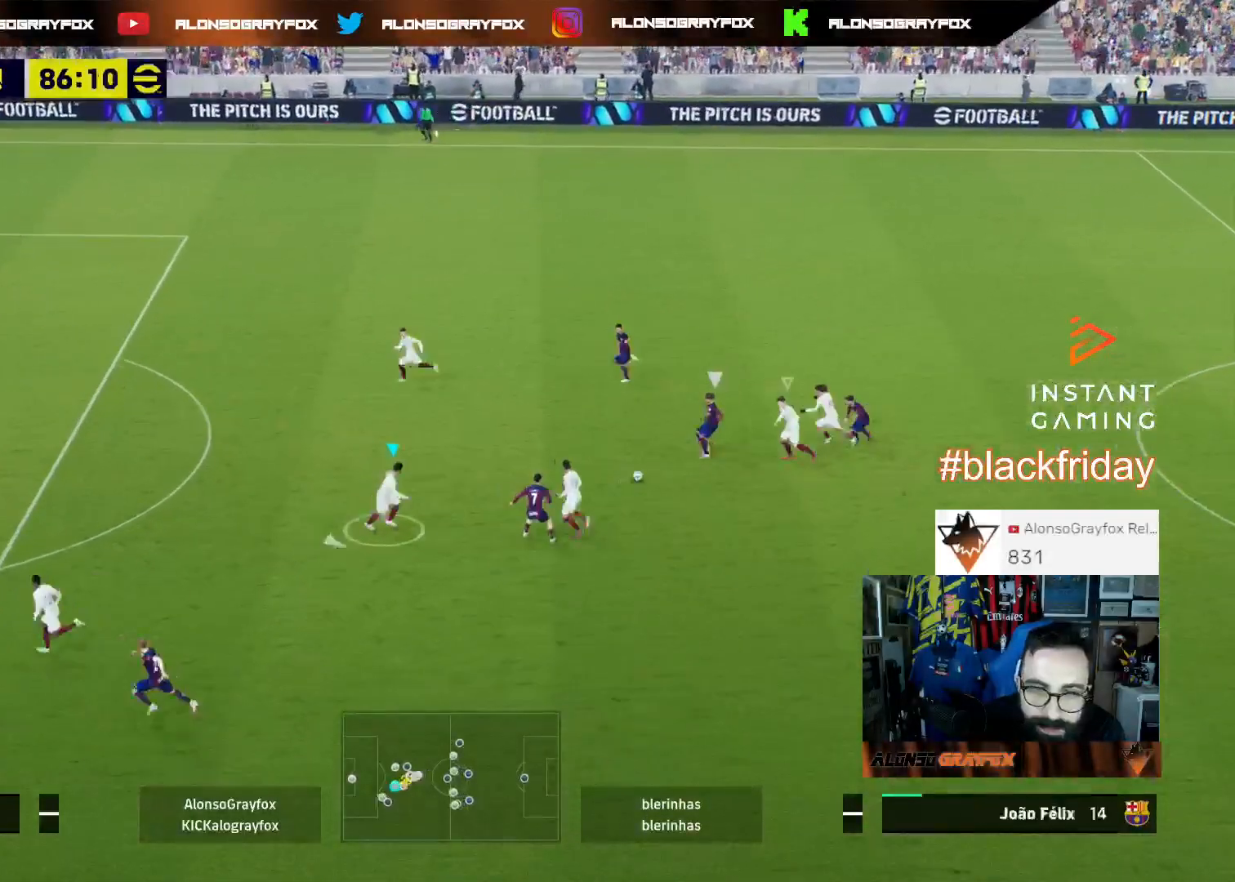
{"buttons": ["L2", "R1", "R2", "L3"], "left_stick": "up-left", "right_stick": "center", "events": [[33, "right_stick", "center"], [67, "R1", "down"], [133, "L2", "down"], [133, "R2", "down"]]}
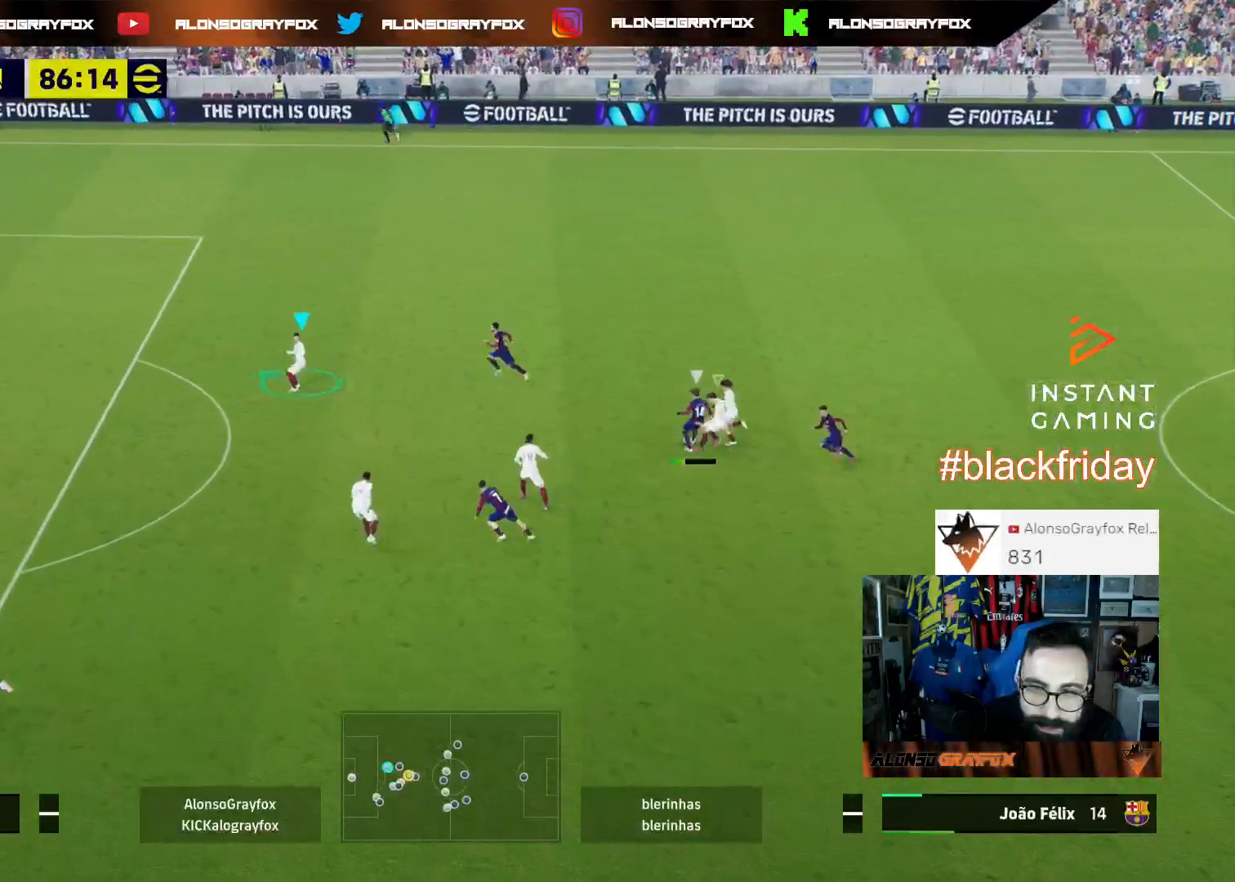
{"buttons": [], "left_stick": "down", "right_stick": "center", "events": [[100, "R1", "up"], [100, "R2", "up"], [167, "L2", "up"], [467, "L3", "up"], [467, "left_stick", "down"]]}